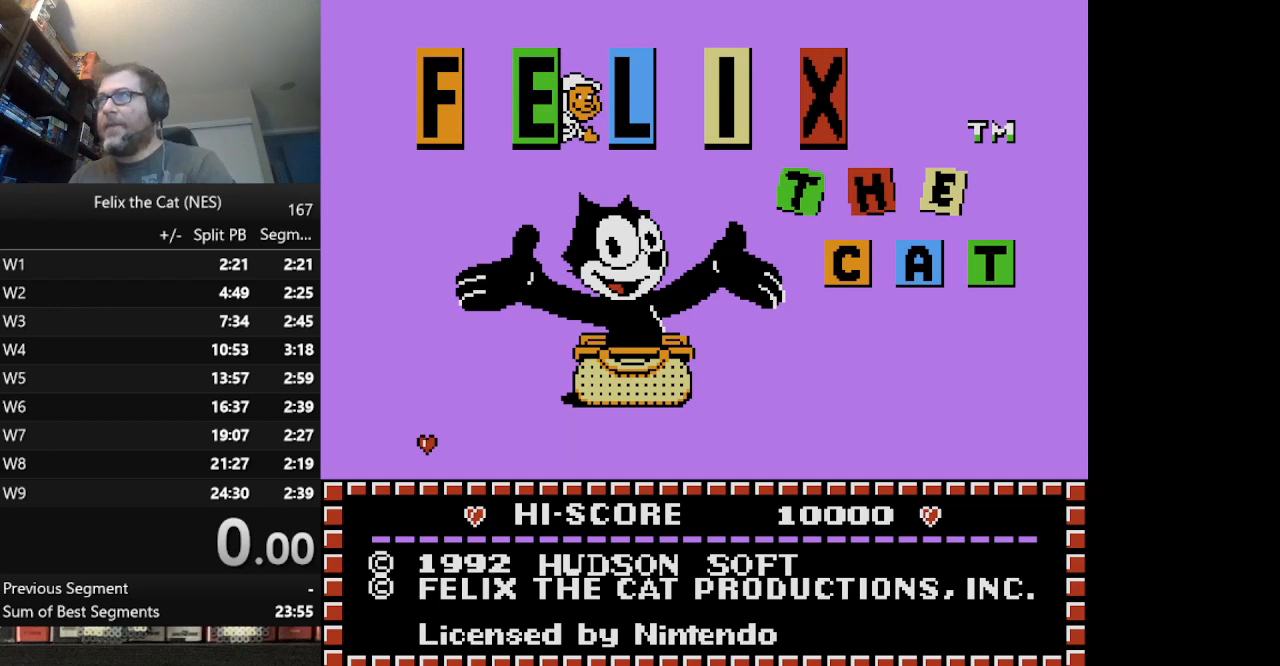
Gameplay with a controller (Nintendo layout); each line is a JSON object with the inputs held at the frame after it. "events" lists button and stick changes between this image and that frame as [ms after this image, input, new state], when the widget could be followed in between. Not read: L3 R3.
{"buttons": ["START"], "events": [[334, "START", "down"]]}
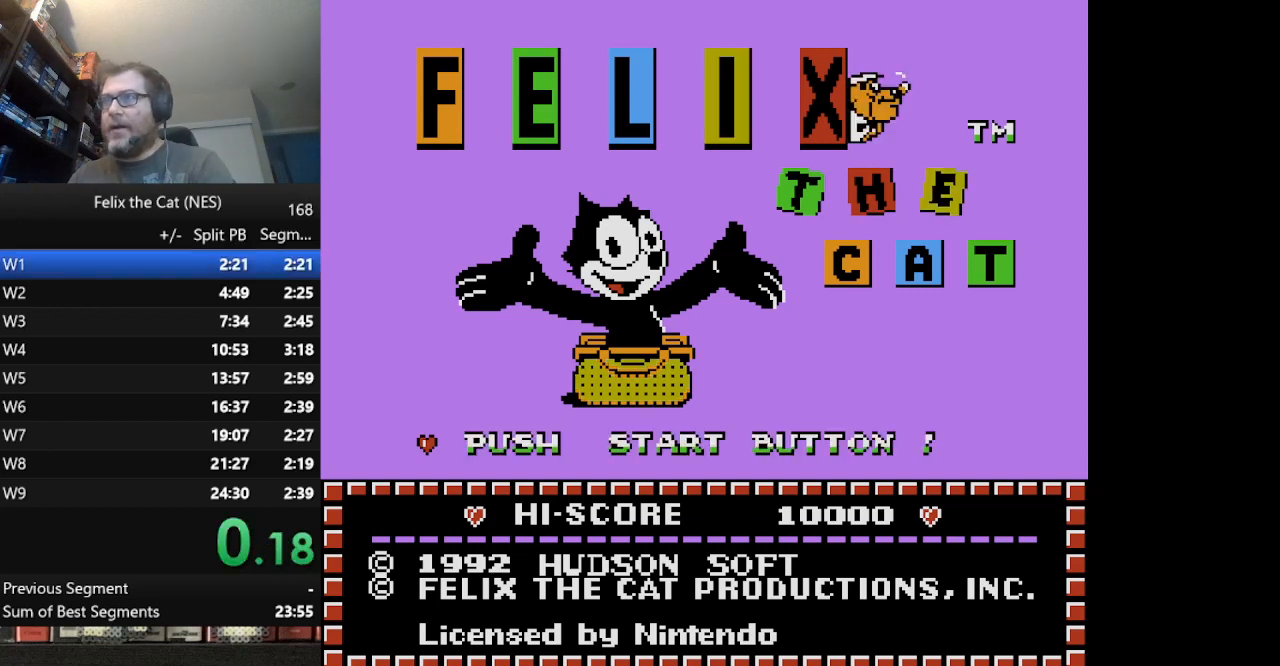
{"buttons": ["START"], "events": []}
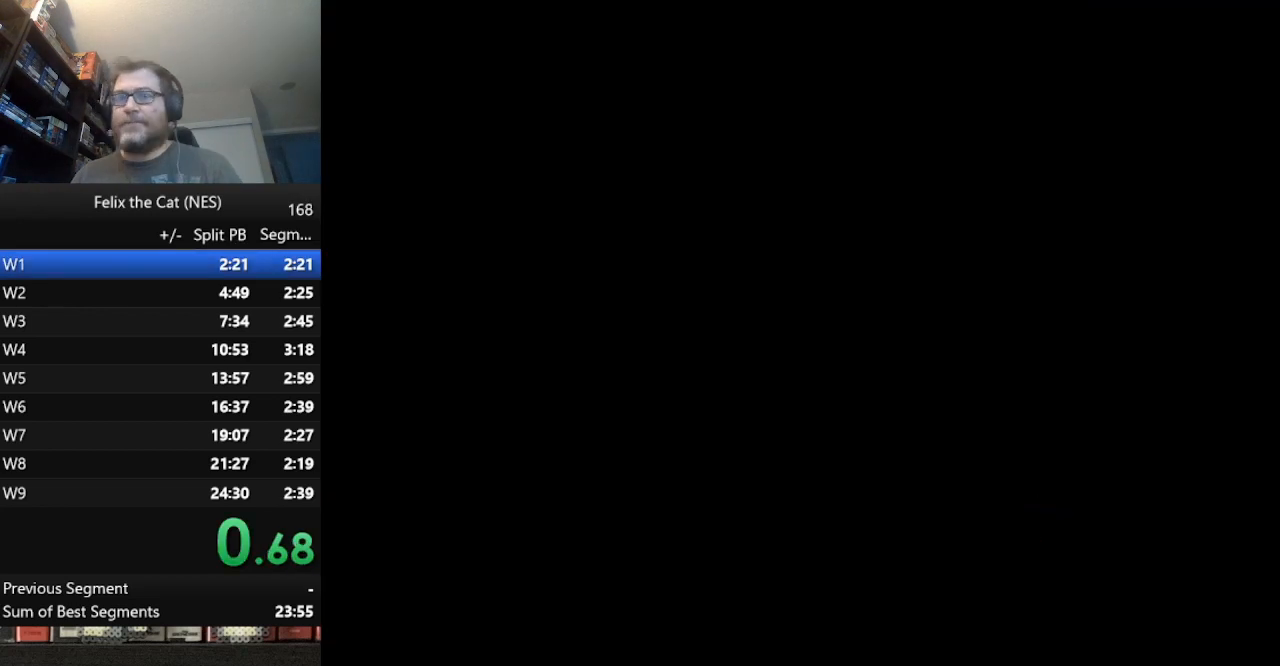
{"buttons": ["START"], "events": []}
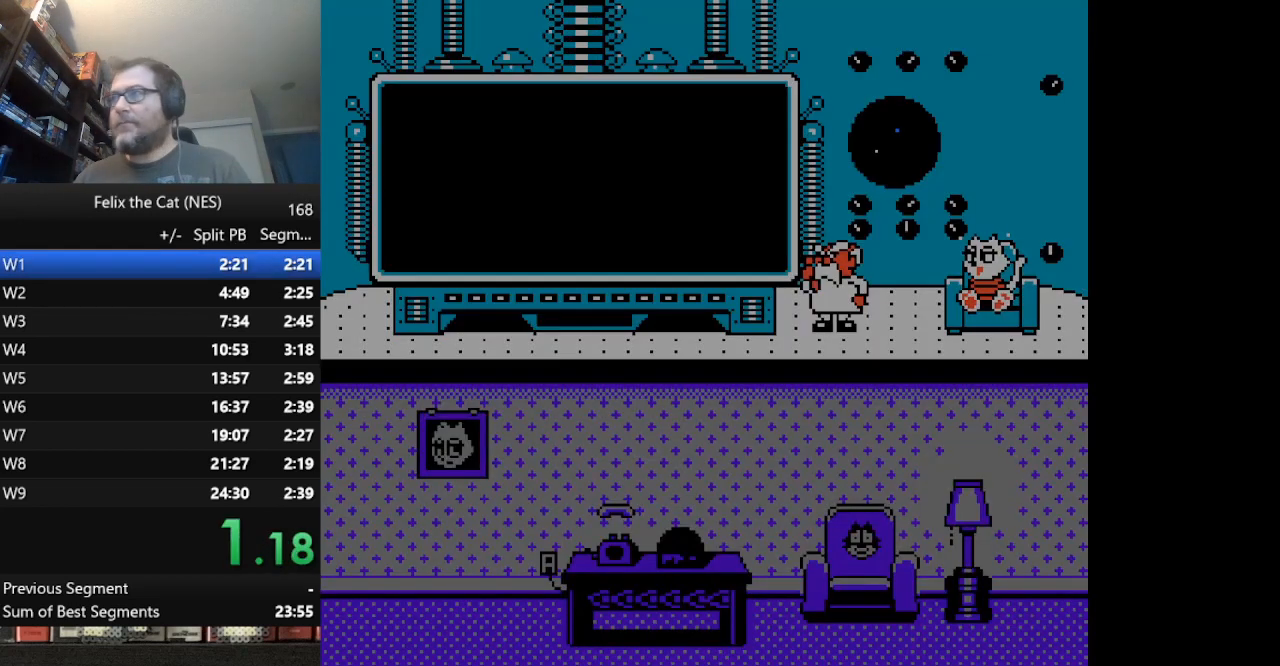
{"buttons": ["START"], "events": []}
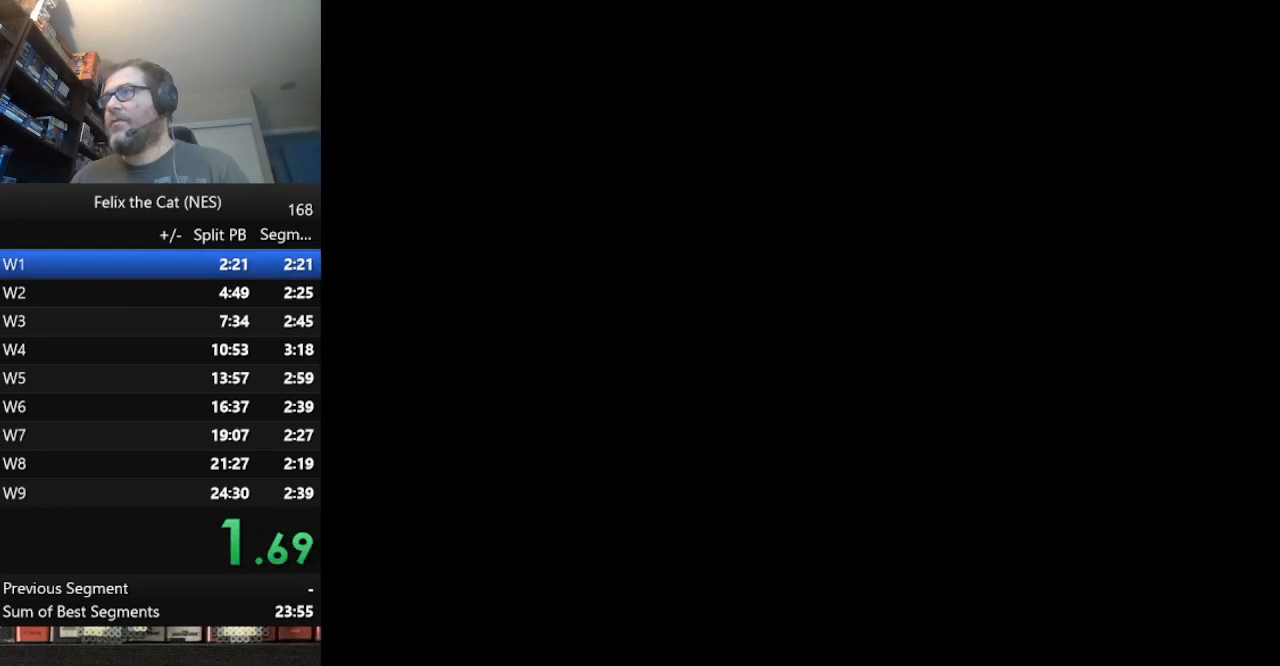
{"buttons": ["START"], "events": []}
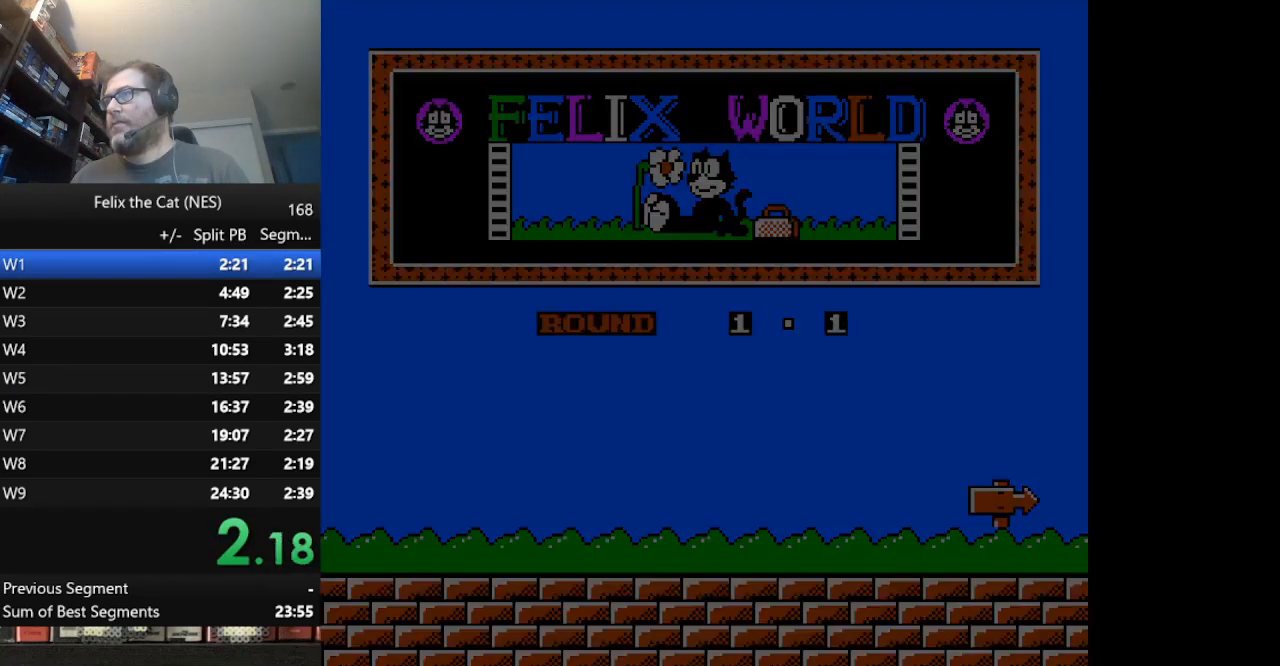
{"buttons": ["DPAD_RIGHT"], "events": [[250, "DPAD_RIGHT", "down"], [250, "START", "up"]]}
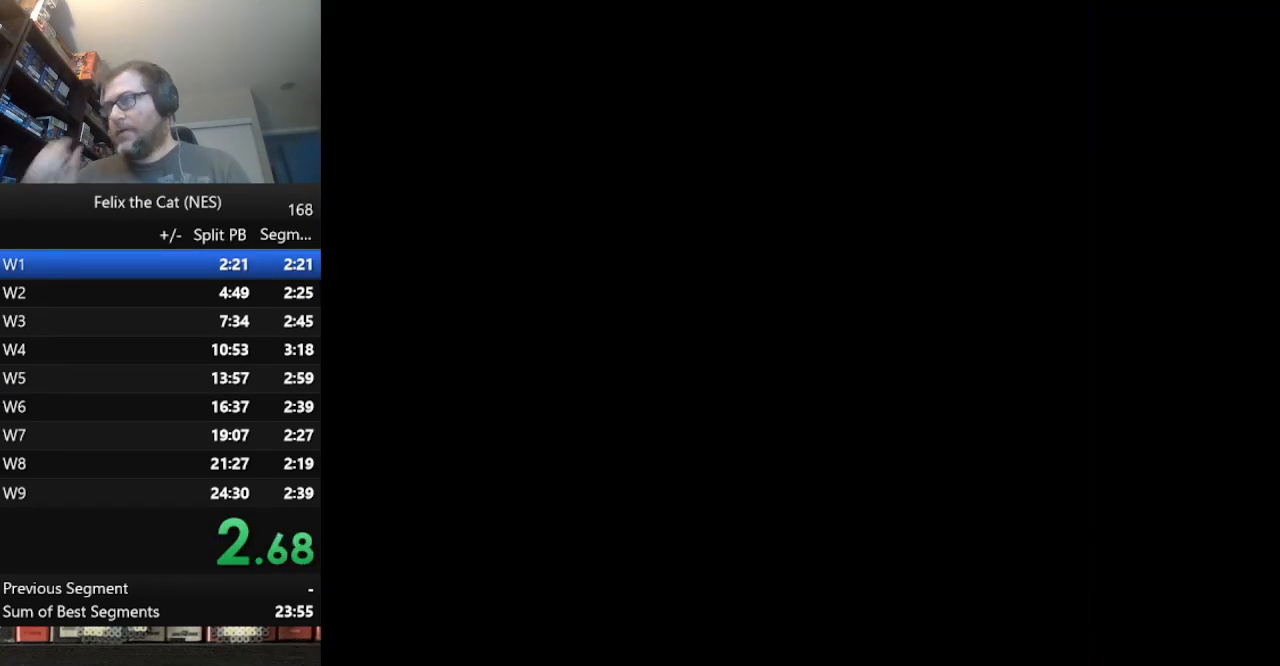
{"buttons": ["DPAD_DOWN", "DPAD_RIGHT"], "events": [[501, "DPAD_DOWN", "down"]]}
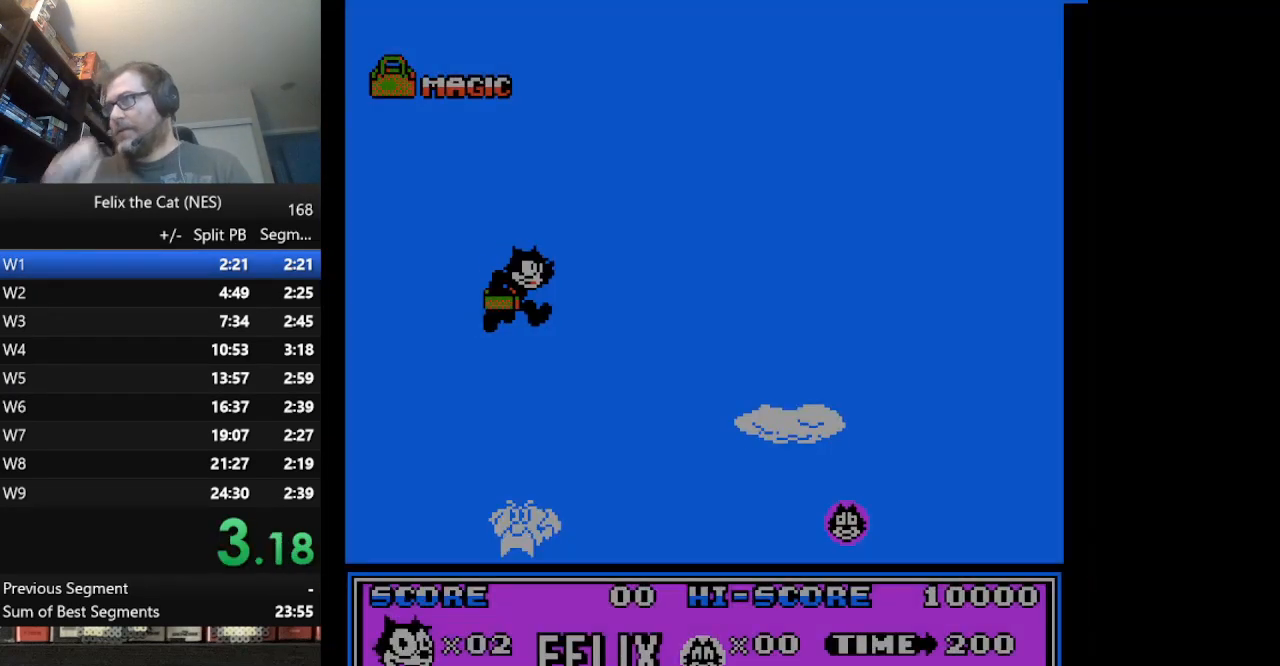
{"buttons": ["DPAD_DOWN", "DPAD_RIGHT"], "events": []}
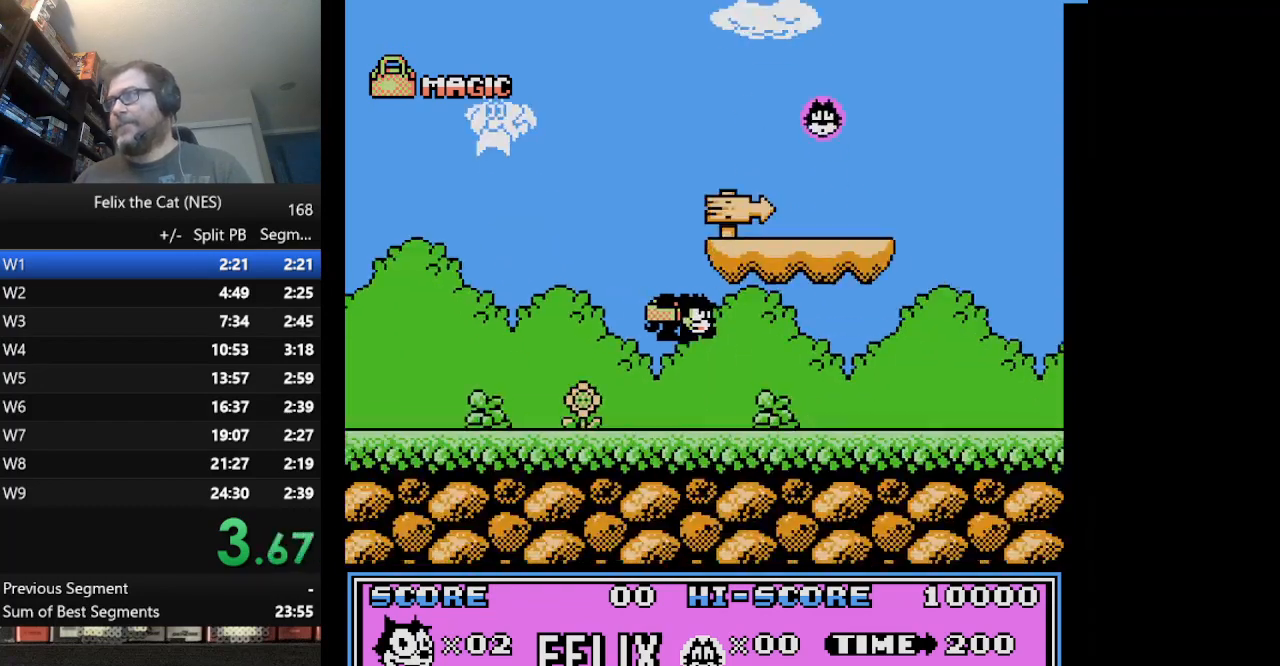
{"buttons": ["DPAD_RIGHT"], "events": [[83, "DPAD_DOWN", "up"]]}
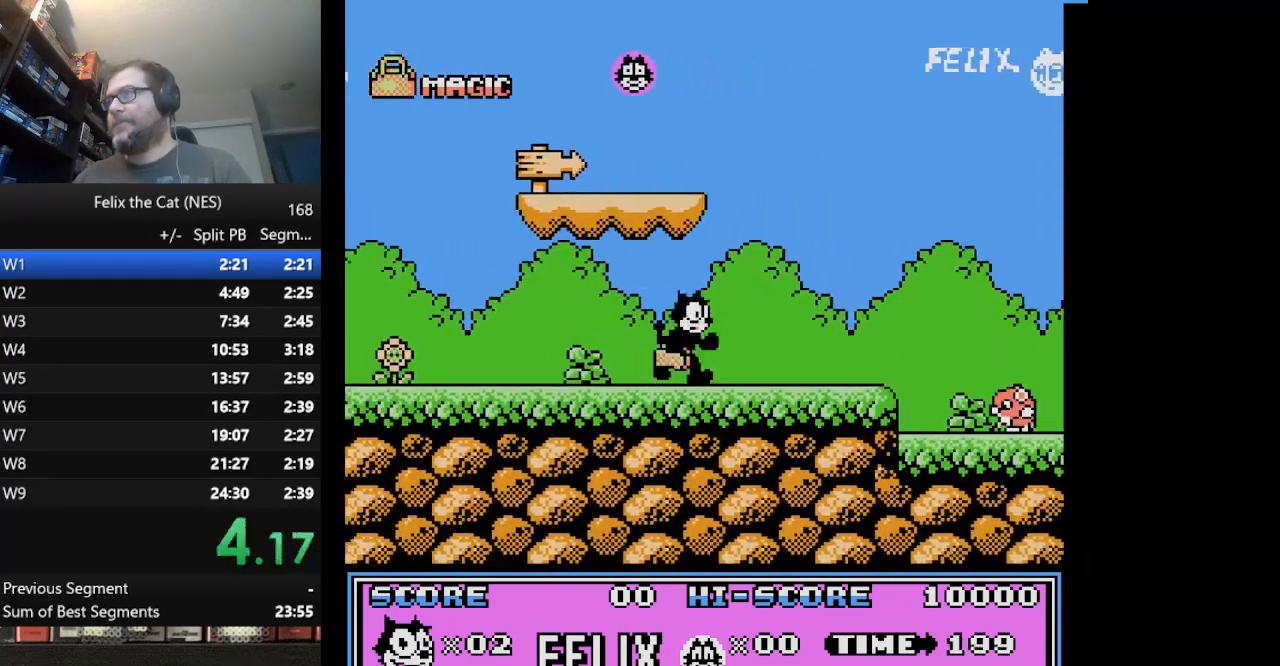
{"buttons": ["A", "DPAD_RIGHT"], "events": [[500, "A", "down"]]}
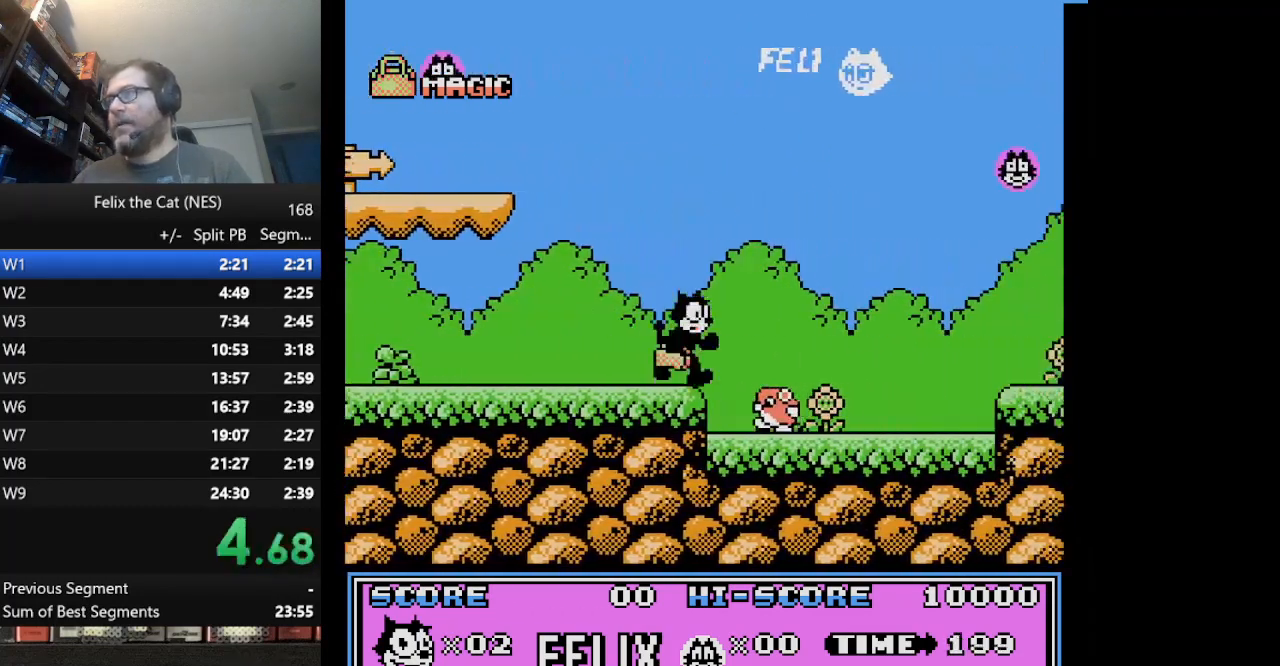
{"buttons": ["DPAD_RIGHT"], "events": [[334, "A", "up"]]}
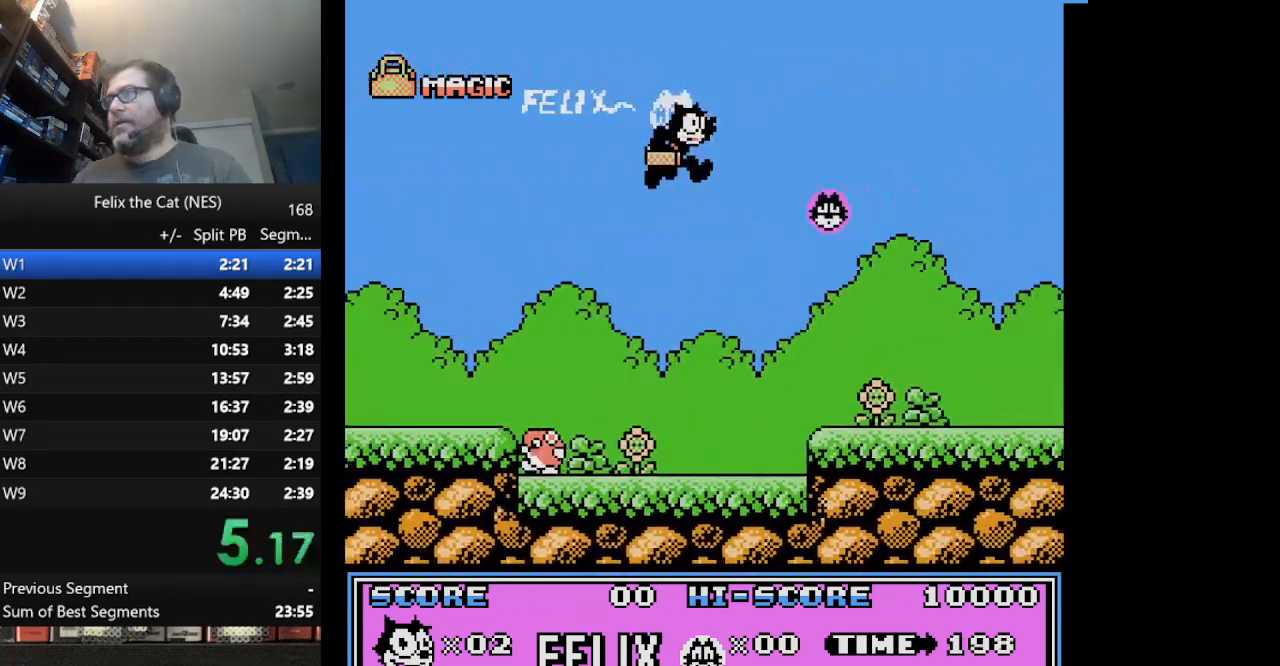
{"buttons": ["DPAD_RIGHT"], "events": []}
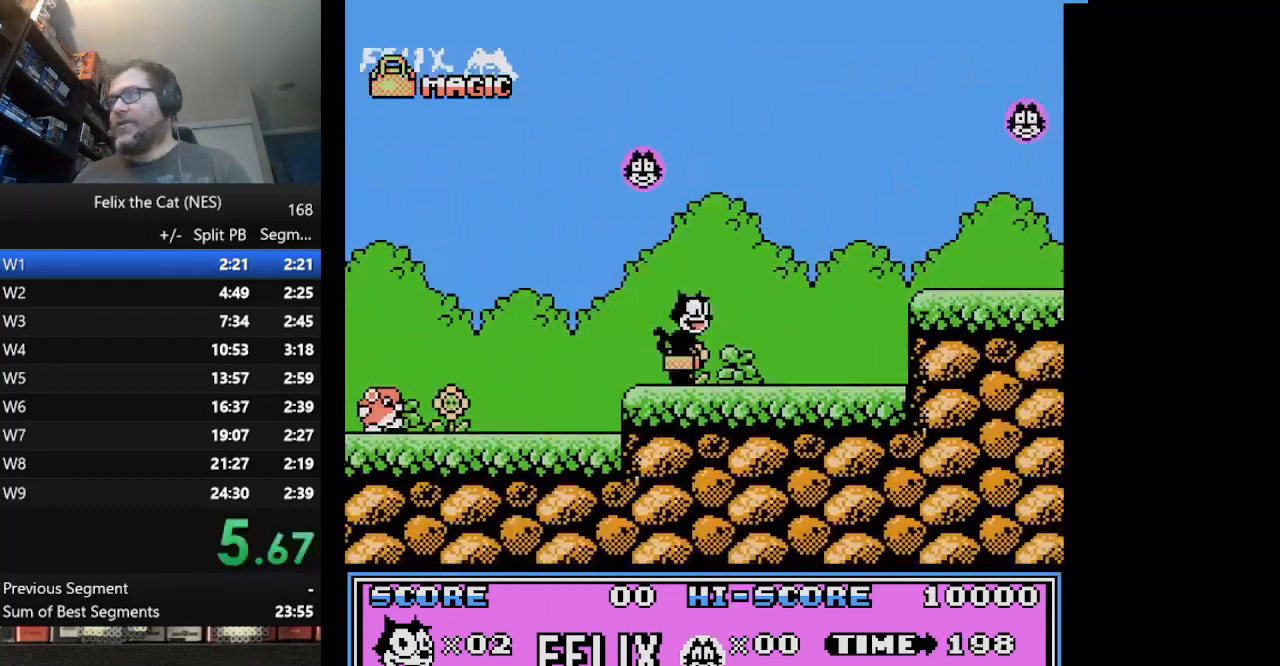
{"buttons": ["DPAD_RIGHT"], "events": [[125, "A", "down"], [375, "A", "up"]]}
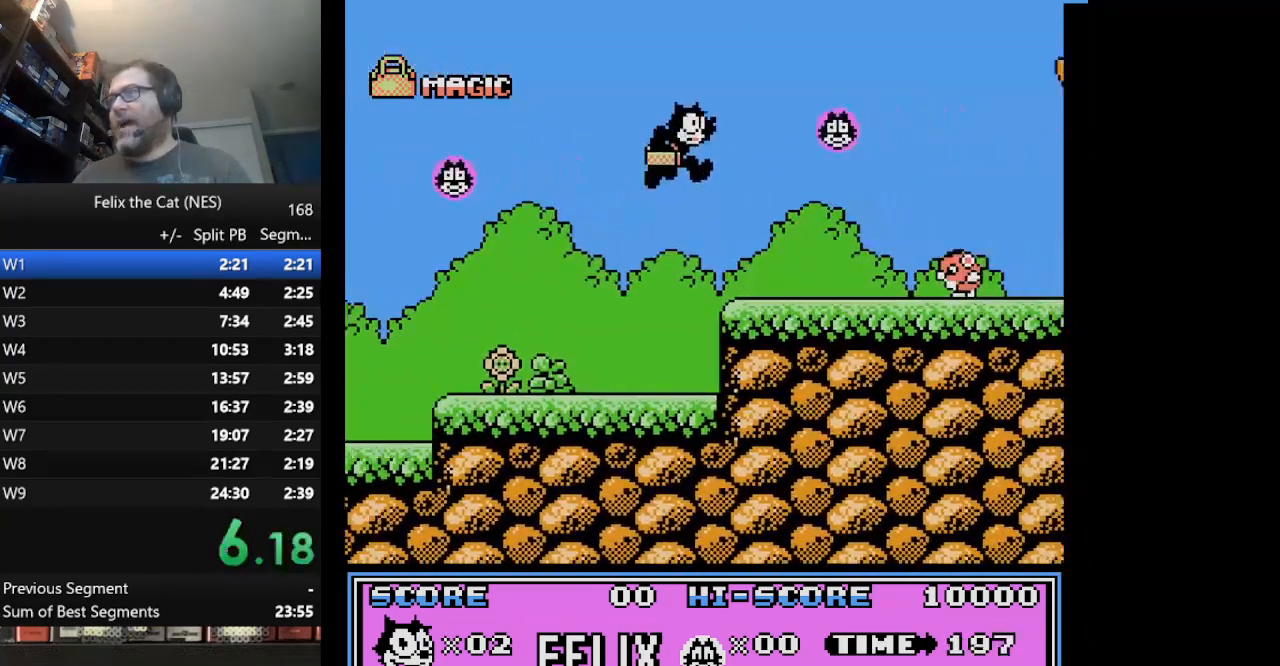
{"buttons": ["DPAD_RIGHT"], "events": [[333, "B", "down"], [500, "B", "up"]]}
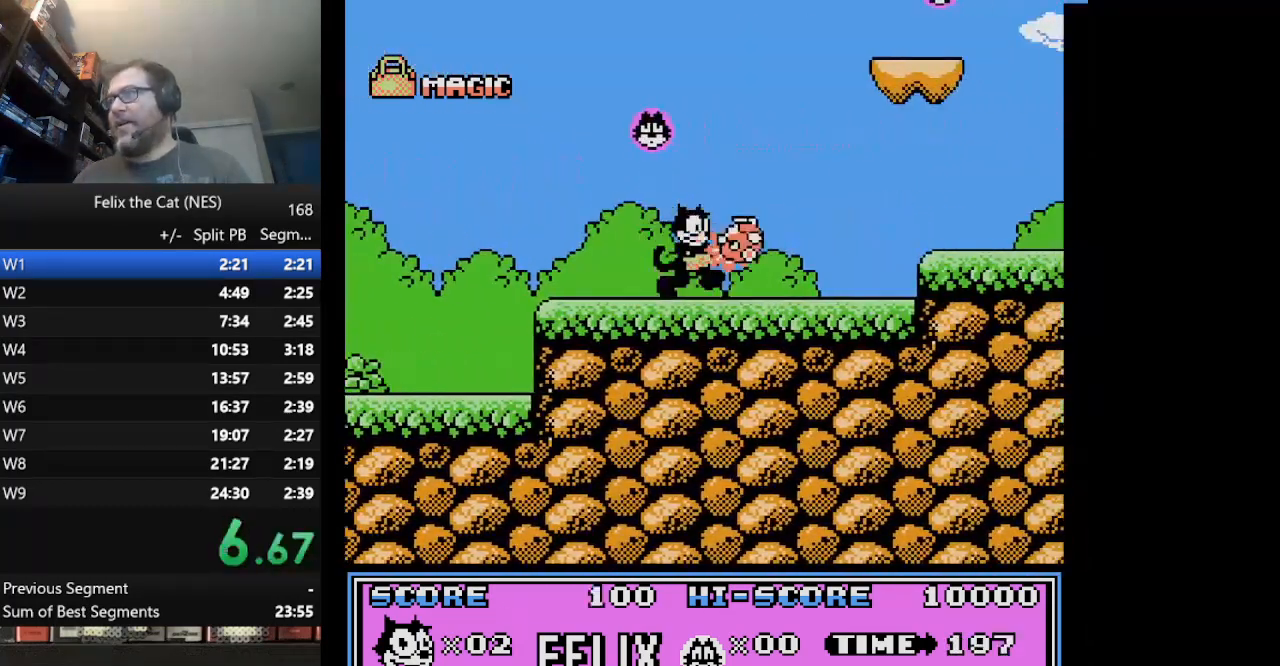
{"buttons": ["A", "DPAD_RIGHT"], "events": [[417, "A", "down"]]}
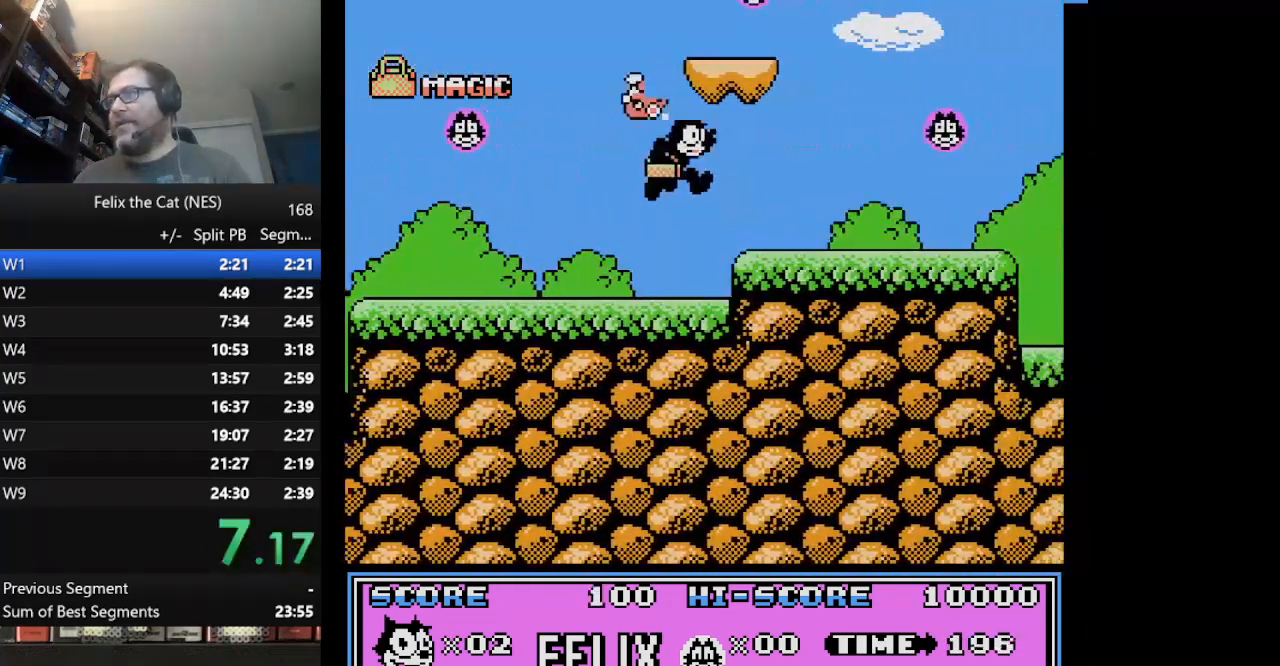
{"buttons": ["DPAD_RIGHT"], "events": [[41, "A", "up"]]}
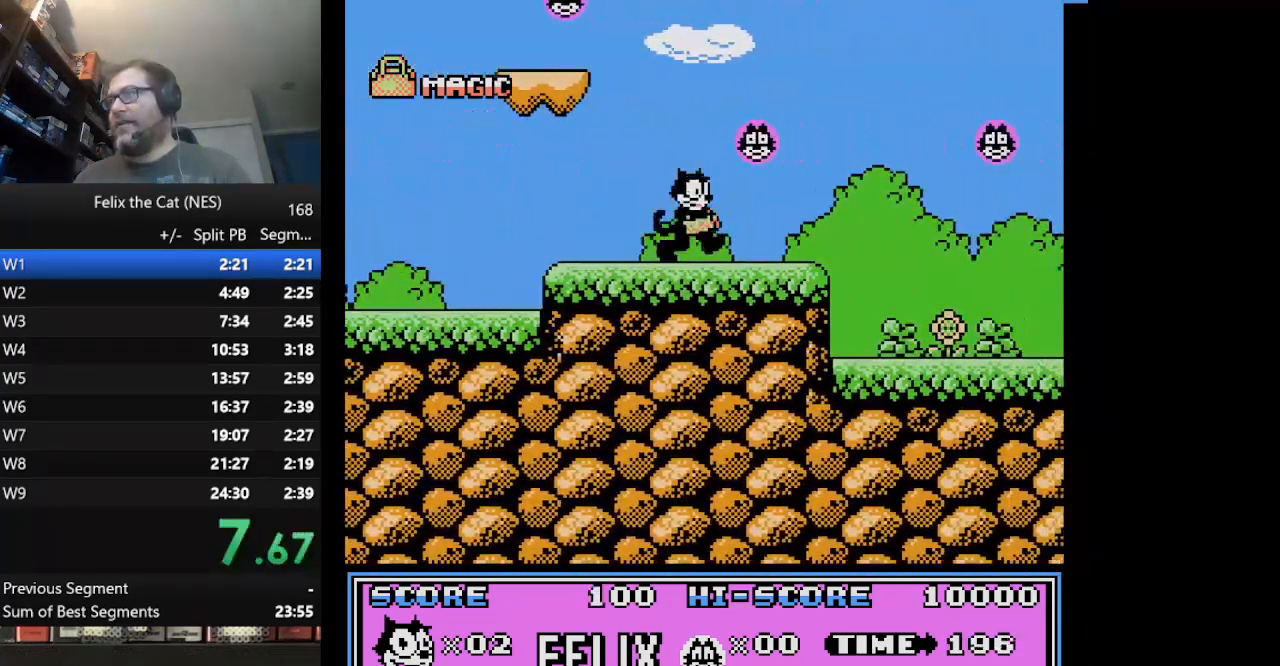
{"buttons": ["DPAD_RIGHT"], "events": []}
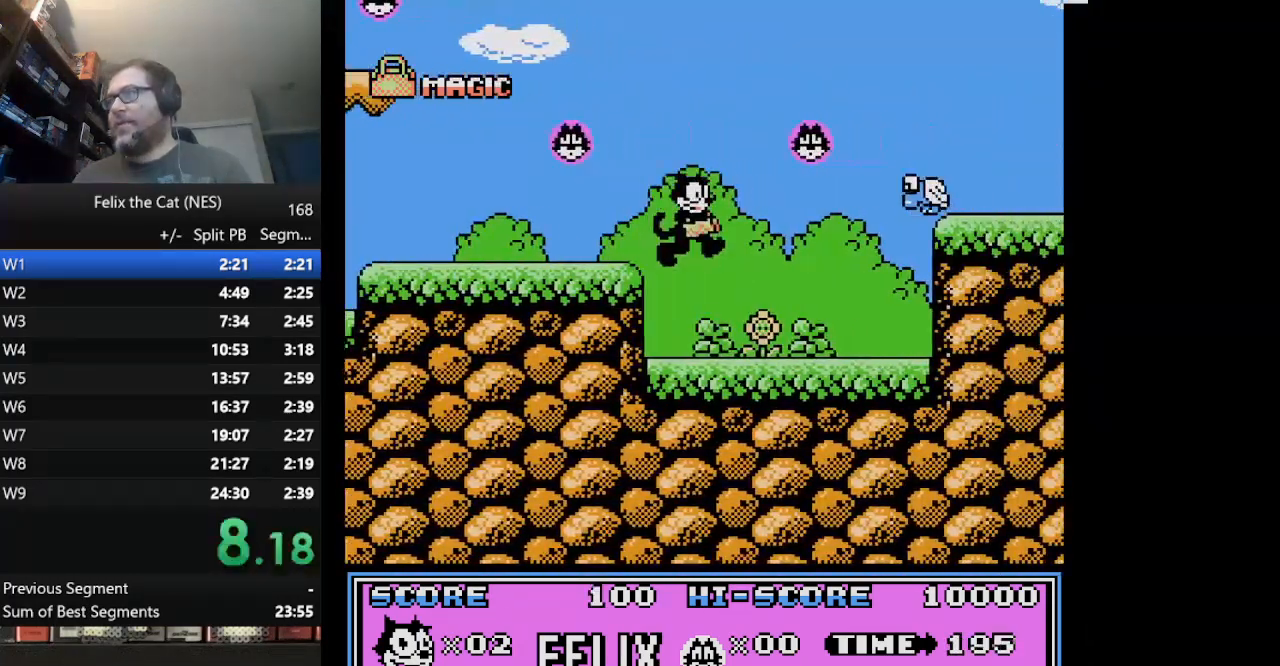
{"buttons": ["A", "B", "DPAD_RIGHT"], "events": [[250, "B", "down"], [375, "A", "down"]]}
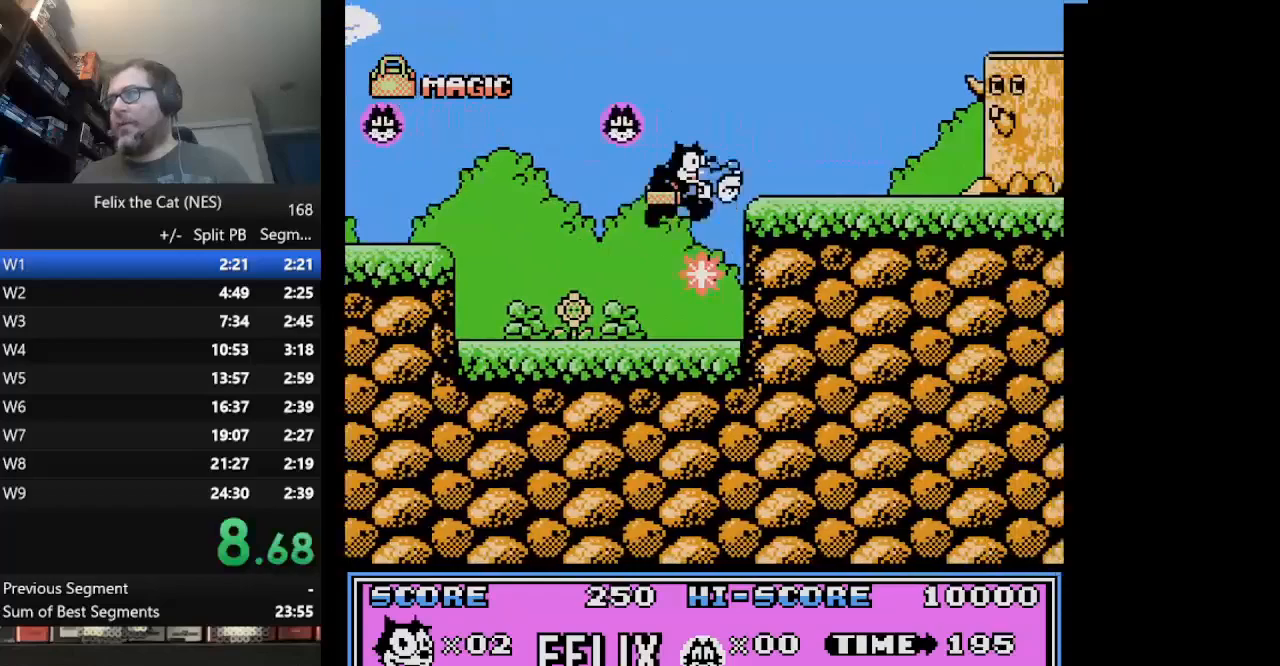
{"buttons": ["A", "DPAD_RIGHT"], "events": [[83, "A", "up"], [83, "B", "up"], [459, "A", "down"]]}
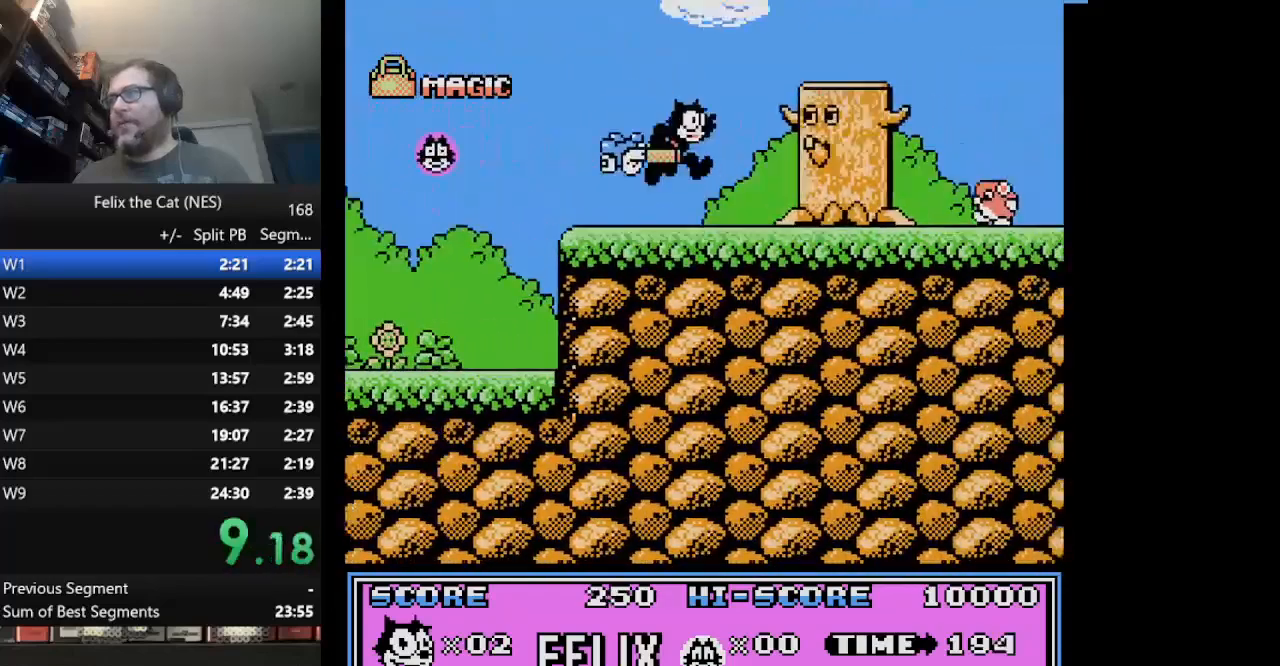
{"buttons": ["DPAD_RIGHT"], "events": [[500, "A", "up"]]}
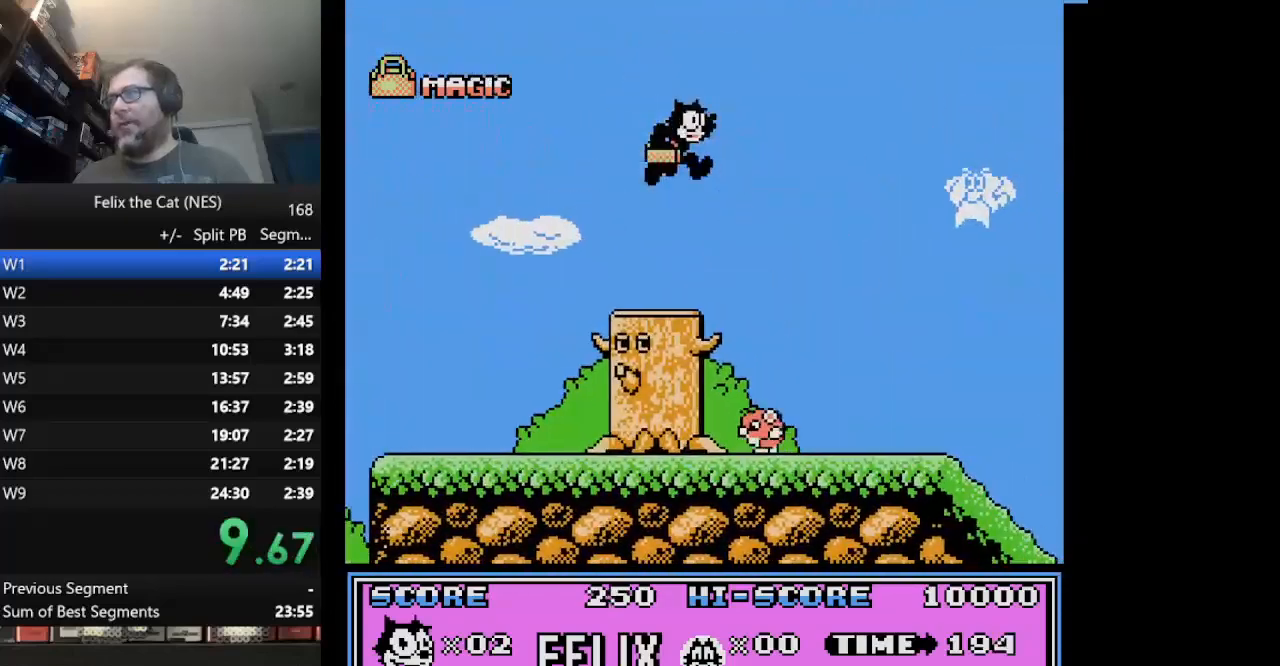
{"buttons": ["DPAD_RIGHT"], "events": []}
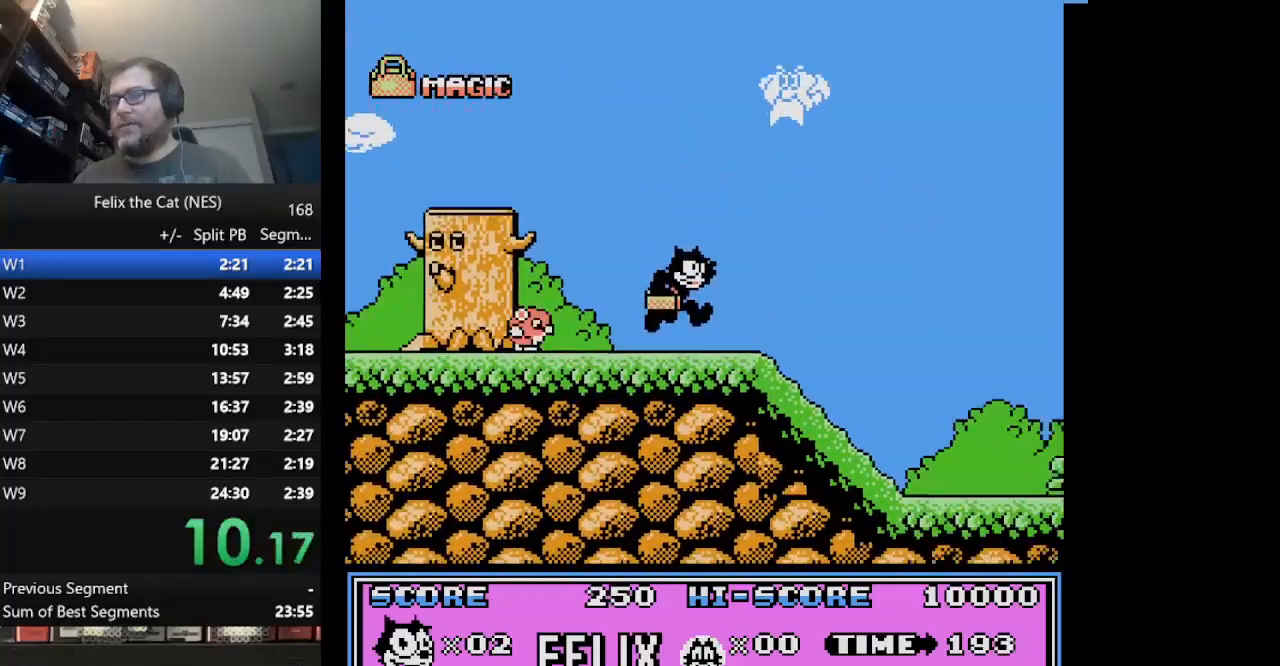
{"buttons": ["DPAD_RIGHT"], "events": []}
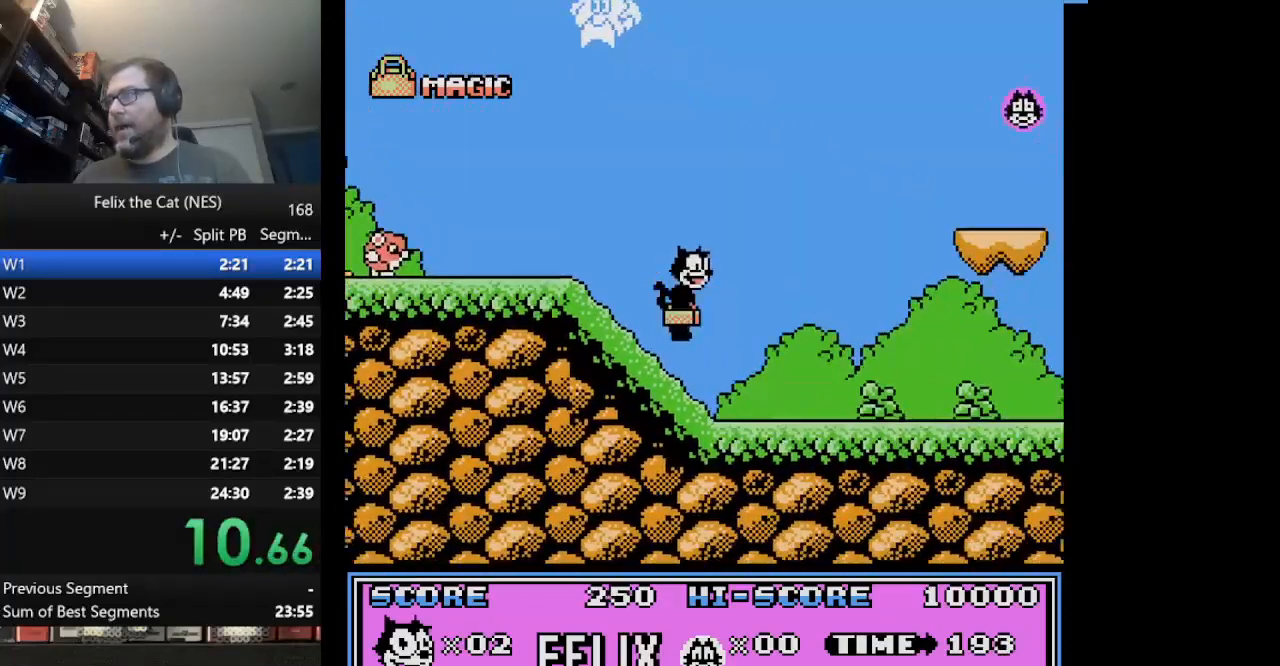
{"buttons": ["DPAD_RIGHT"], "events": []}
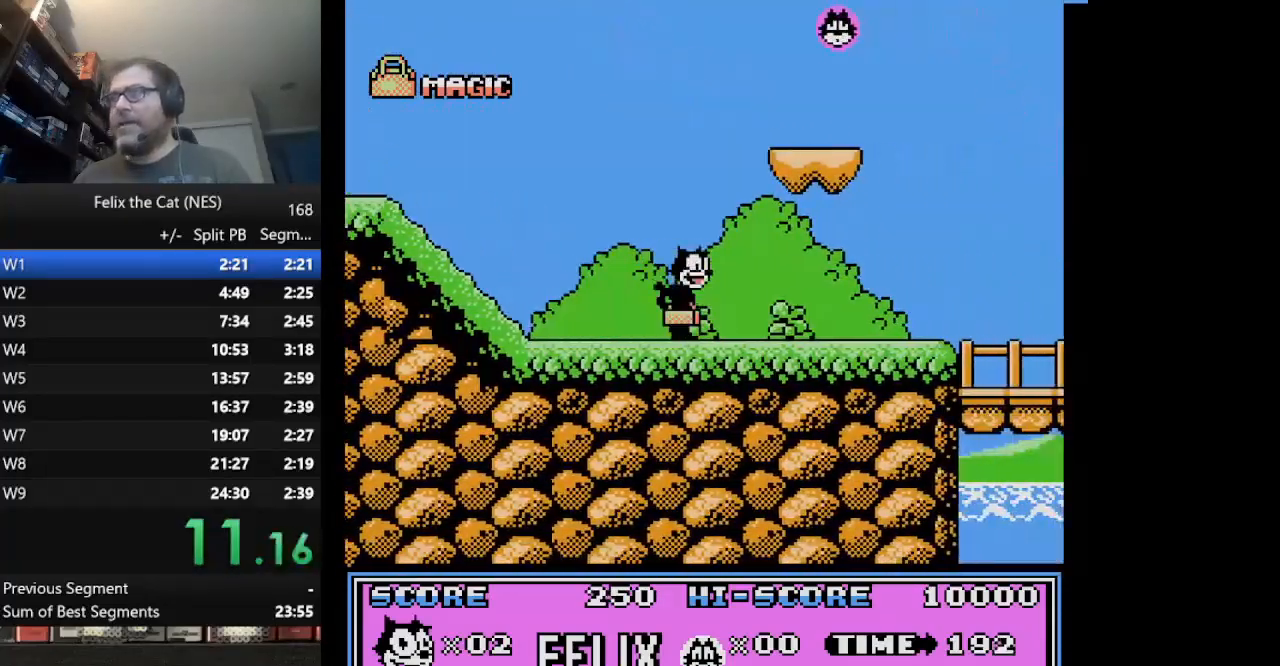
{"buttons": ["DPAD_RIGHT"], "events": []}
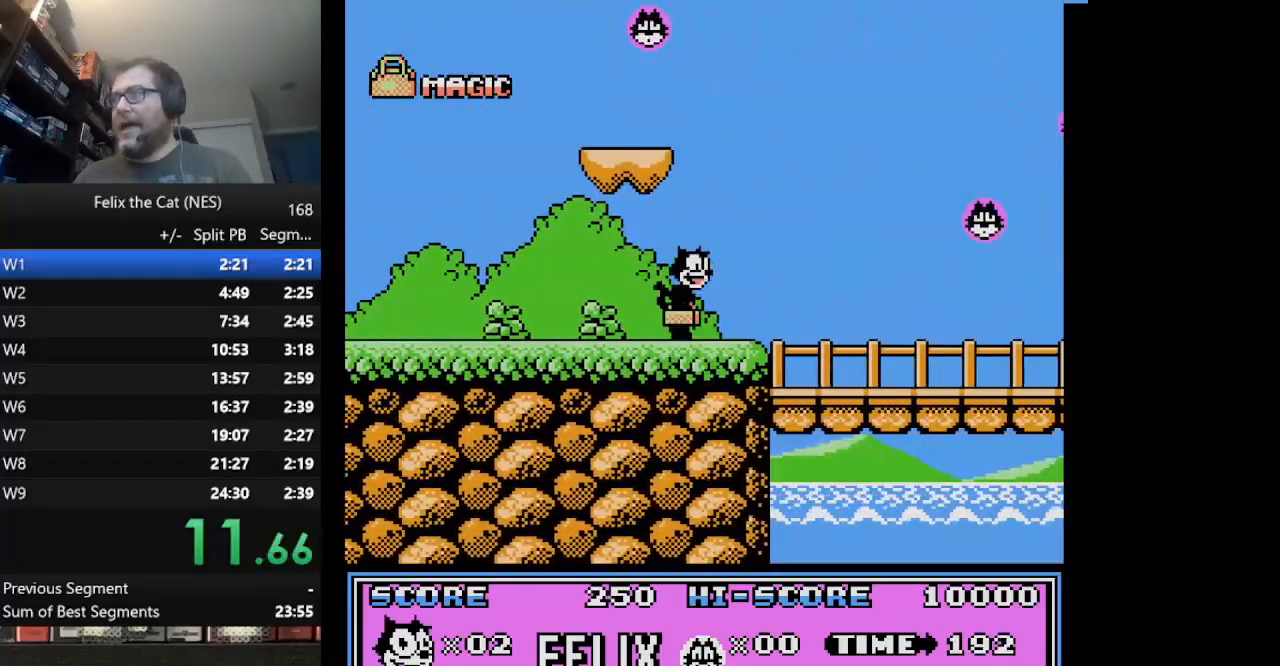
{"buttons": ["DPAD_RIGHT"], "events": []}
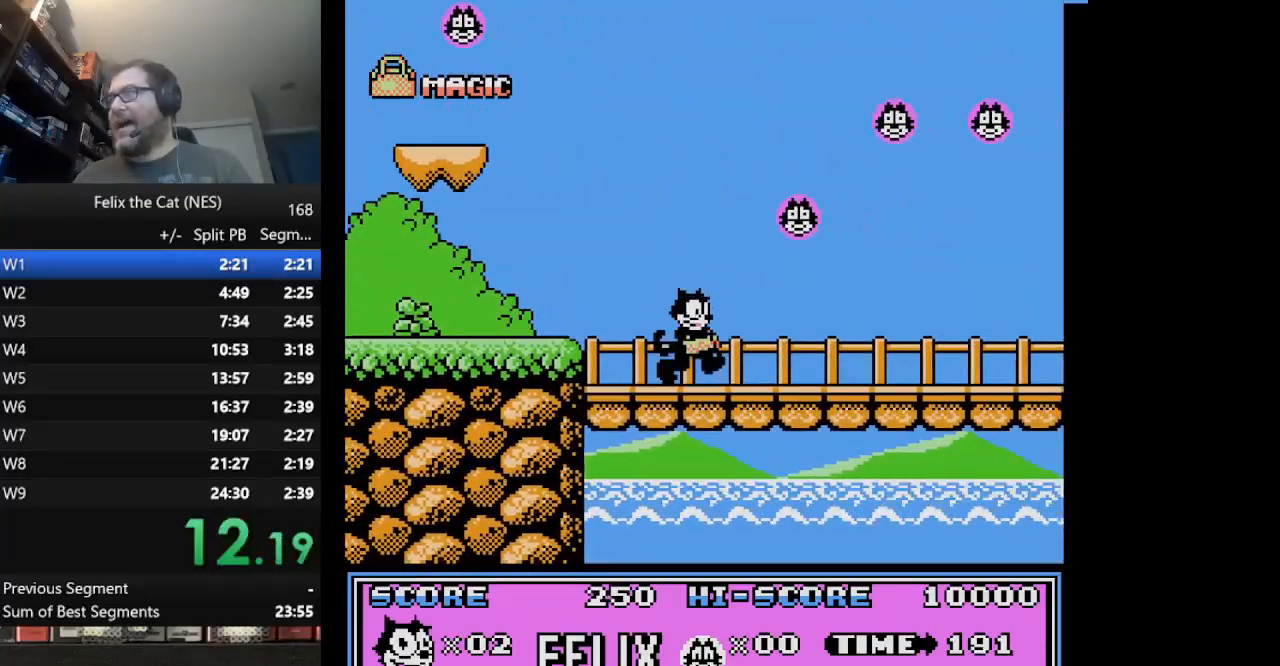
{"buttons": ["DPAD_RIGHT"], "events": []}
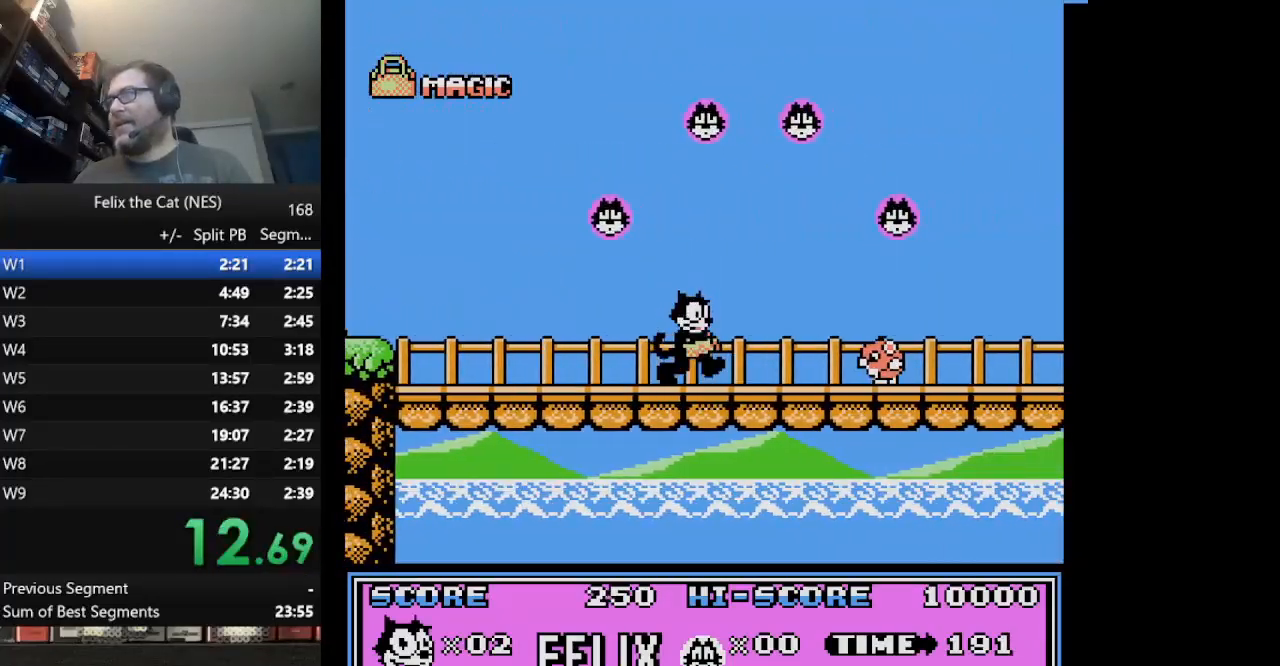
{"buttons": ["DPAD_RIGHT"], "events": [[83, "B", "down"], [292, "B", "up"]]}
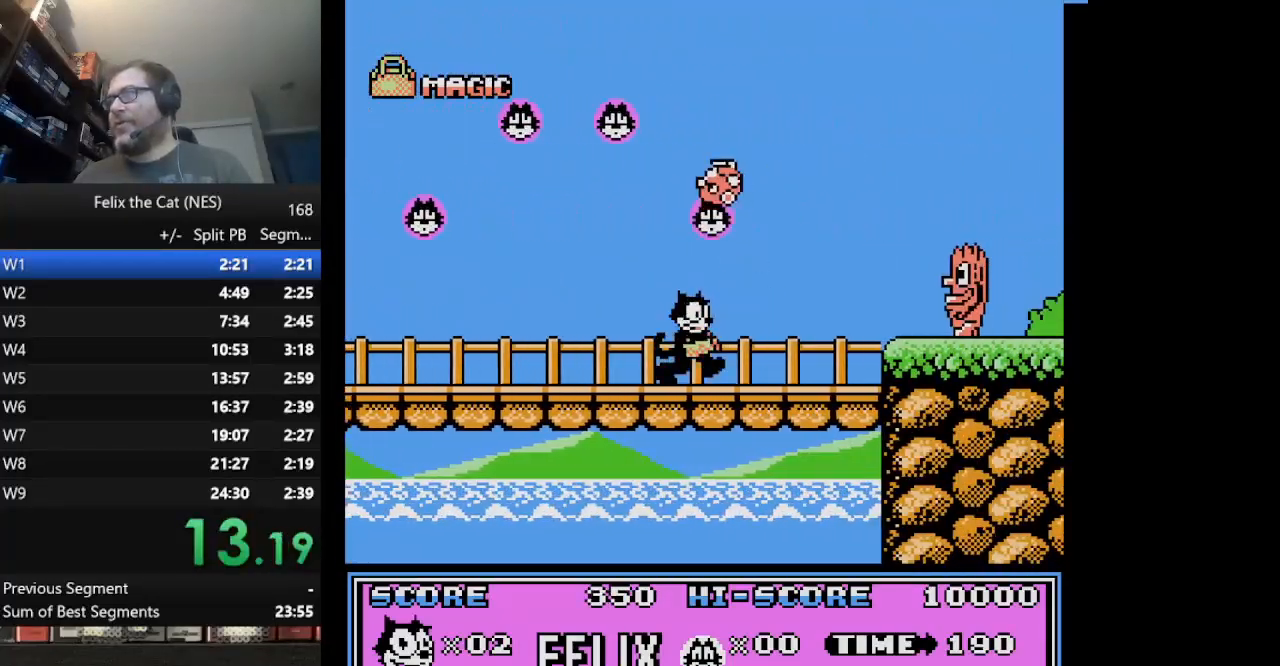
{"buttons": ["A", "DPAD_RIGHT"], "events": [[208, "A", "down"]]}
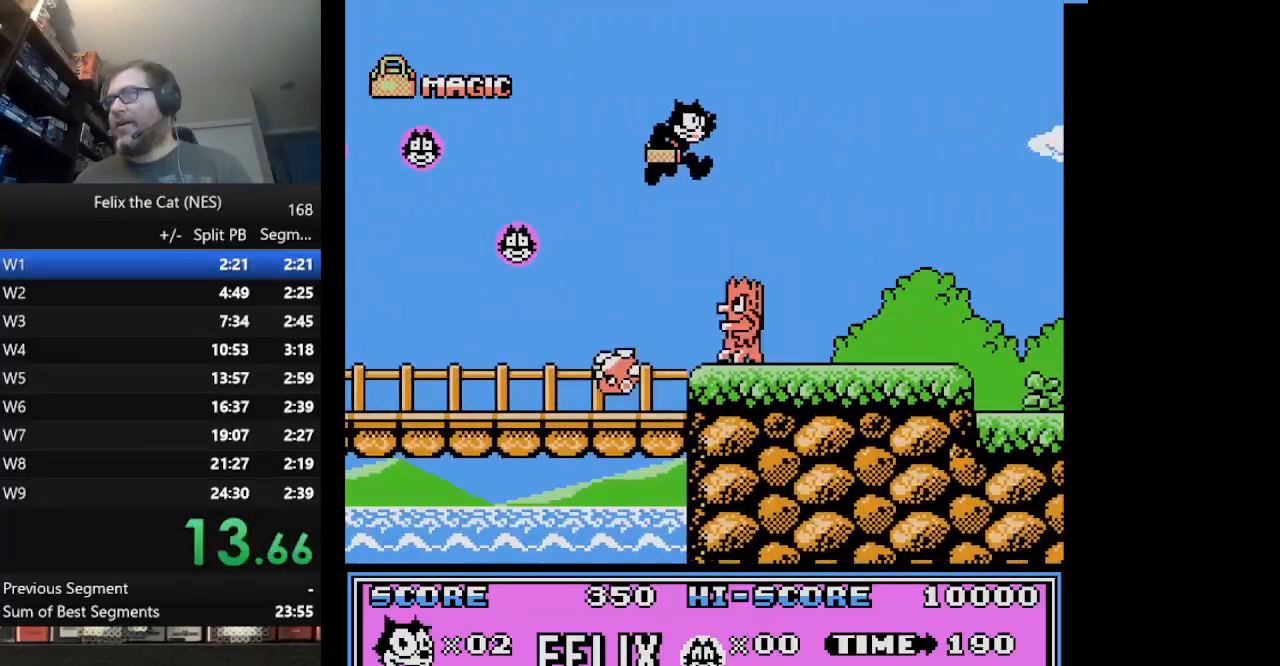
{"buttons": ["DPAD_RIGHT"], "events": [[125, "A", "up"]]}